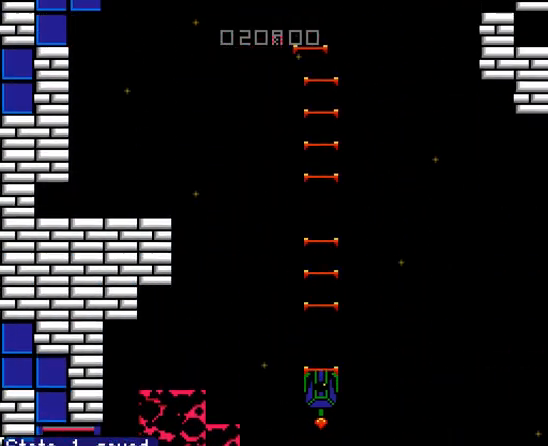
Gameplay with a controller (Nintendo layout); each line is a JSON object with the inputs held at the frame after it (dt_ms = milliseconds from this image to that frame). "events" lists button and stick changes between this image and that frame as [ms after this image, input, new state], when the widget could be followed in between. Not read: L3 R3.
{"dt_ms": 500, "buttons": ["A"], "events": [[300, "A", "up"], [333, "A", "down"], [367, "DPAD_LEFT", "down"], [433, "DPAD_LEFT", "up"]]}
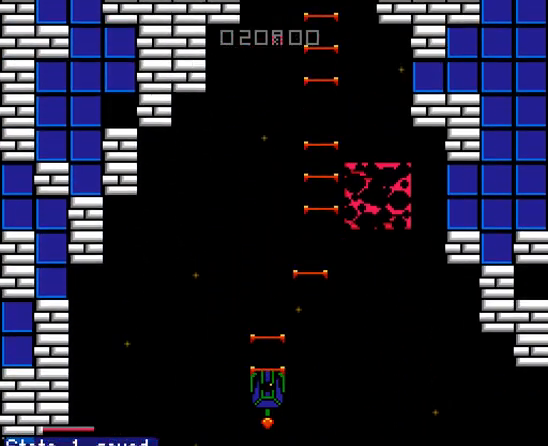
{"dt_ms": 1000, "buttons": ["A", "DPAD_LEFT"]}
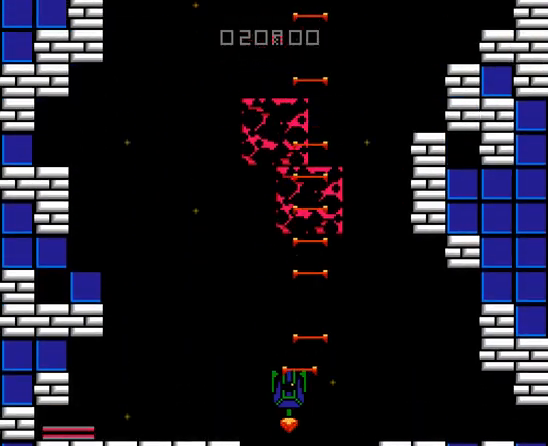
{"dt_ms": 500, "buttons": ["A"]}
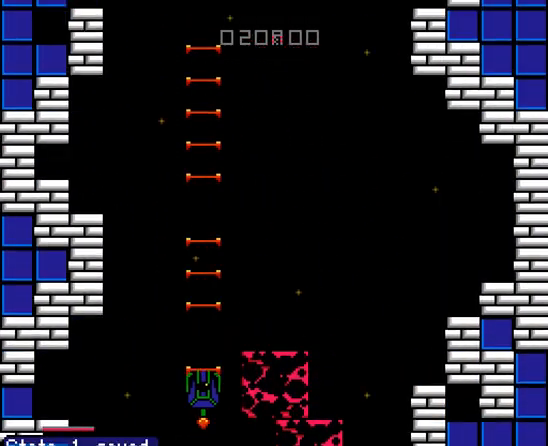
{"dt_ms": 500, "buttons": ["A"], "events": [[267, "DPAD_RIGHT", "down"], [367, "DPAD_RIGHT", "up"]]}
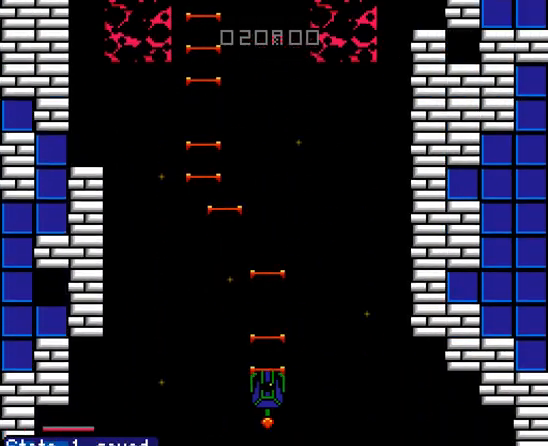
{"dt_ms": 500, "buttons": ["A"], "events": []}
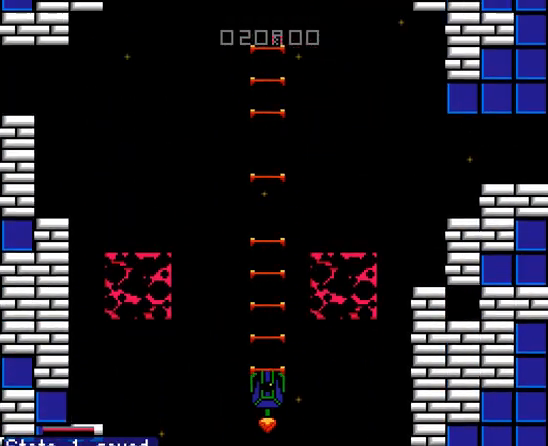
{"dt_ms": 1000, "buttons": ["A"]}
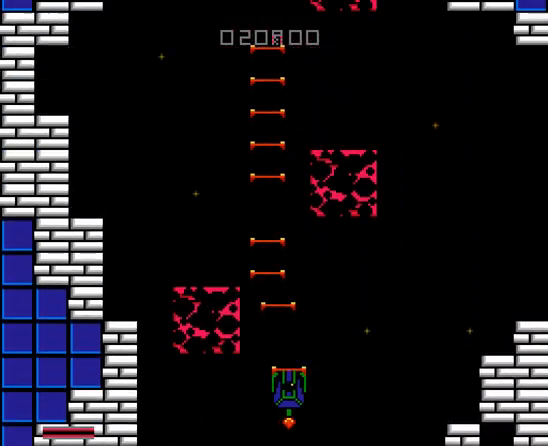
{"dt_ms": 500, "buttons": ["A"]}
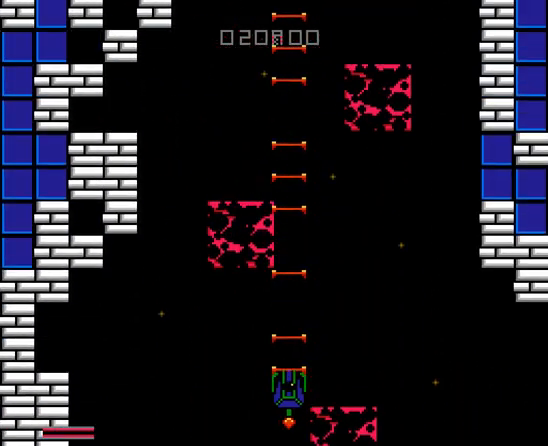
{"dt_ms": 500, "buttons": ["A"]}
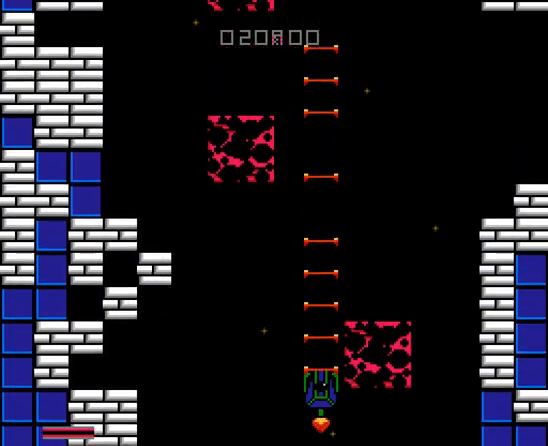
{"dt_ms": 500, "buttons": ["A"], "events": []}
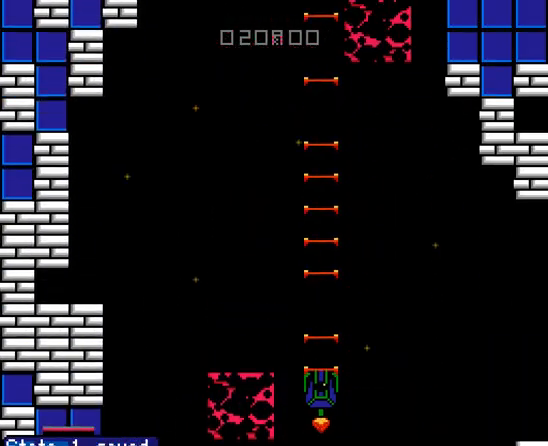
{"dt_ms": 500, "buttons": [], "events": [[300, "A", "up"], [333, "DPAD_LEFT", "down"], [367, "DPAD_LEFT", "up"]]}
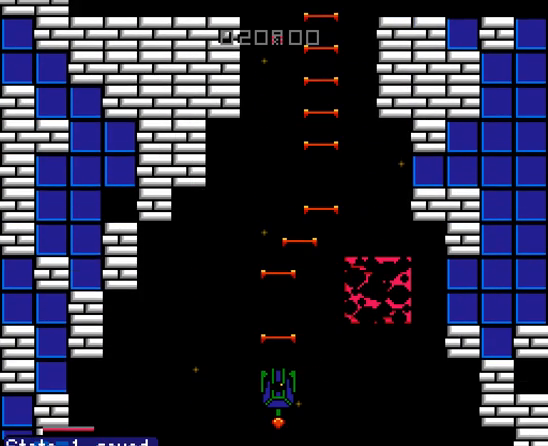
{"dt_ms": 500, "buttons": ["A"], "events": [[100, "A", "down"], [167, "A", "up"], [233, "A", "down"], [267, "A", "up"], [300, "A", "down"], [333, "A", "up"], [500, "A", "down"]]}
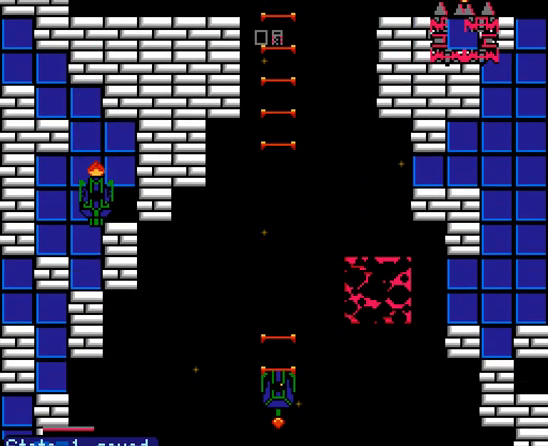
{"dt_ms": 1000, "buttons": ["DPAD_LEFT"]}
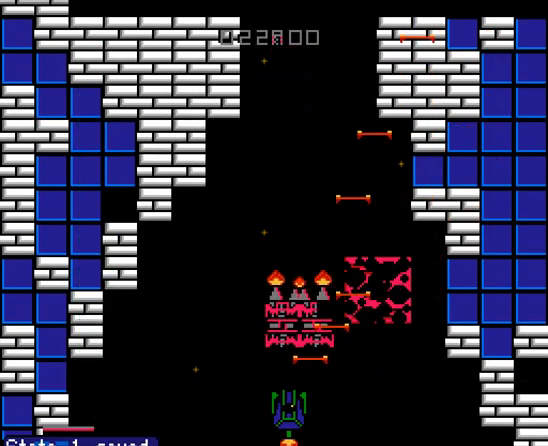
{"dt_ms": 500, "buttons": ["DPAD_RIGHT"], "events": [[167, "DPAD_LEFT", "up"], [300, "DPAD_RIGHT", "down"]]}
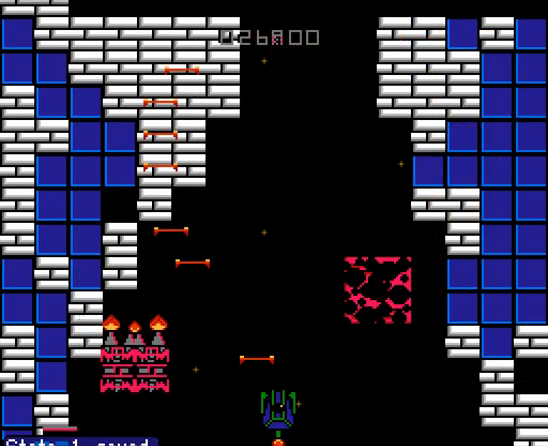
{"dt_ms": 500, "buttons": [], "events": [[33, "DPAD_RIGHT", "up"], [167, "A", "down"], [200, "A", "up"]]}
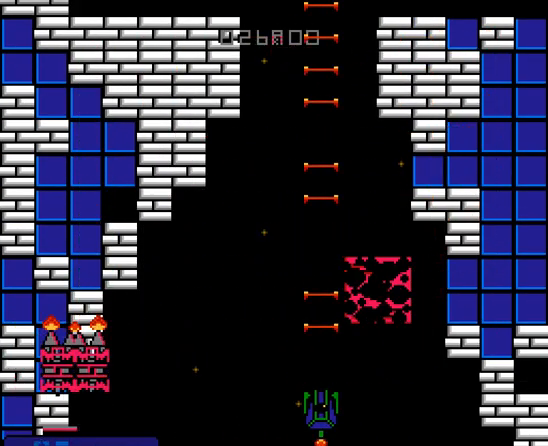
{"dt_ms": 500, "buttons": [], "events": []}
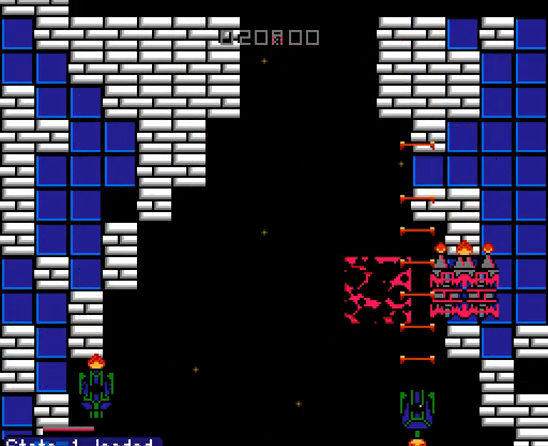
{"dt_ms": 500, "buttons": ["A", "DPAD_DOWN", "DPAD_LEFT"], "events": [[367, "A", "down"], [400, "A", "up"], [400, "DPAD_LEFT", "down"], [433, "A", "down"], [433, "DPAD_DOWN", "down"], [467, "A", "up"], [500, "A", "down"]]}
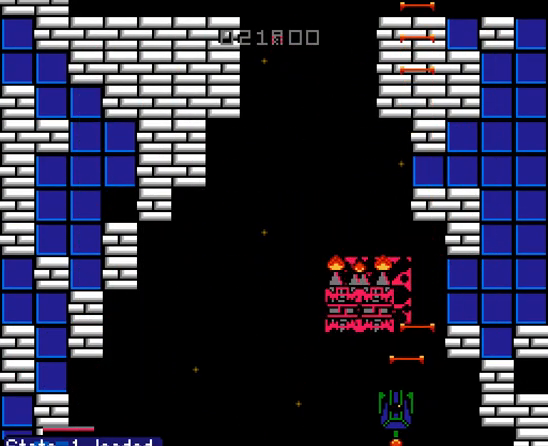
{"dt_ms": 500, "buttons": ["DPAD_UP", "DPAD_LEFT"], "events": [[33, "A", "up"], [67, "A", "down"], [100, "A", "up"], [100, "DPAD_DOWN", "up"], [133, "A", "down"], [167, "A", "up"], [200, "A", "down"], [233, "A", "up"], [267, "A", "down"], [300, "A", "up"], [333, "A", "down"], [433, "A", "up"], [467, "A", "down"], [500, "A", "up"], [500, "DPAD_UP", "down"]]}
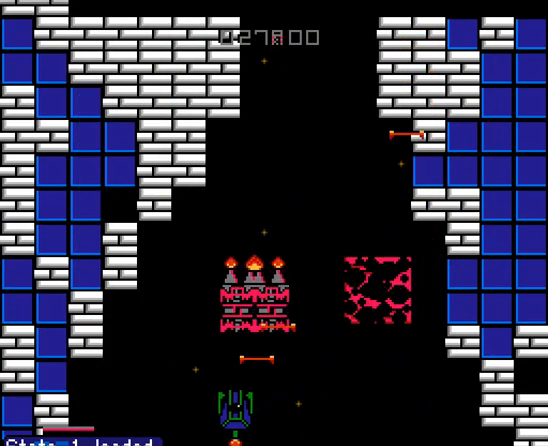
{"dt_ms": 500, "buttons": ["A", "DPAD_DOWN"], "events": [[33, "A", "down"], [67, "A", "up"], [100, "A", "down"], [100, "DPAD_UP", "up"], [133, "A", "up"], [167, "A", "down"], [200, "A", "up"], [233, "A", "down"], [233, "DPAD_LEFT", "up"], [267, "A", "up"], [300, "A", "down"], [333, "A", "up"], [367, "A", "down"], [400, "A", "up"], [400, "DPAD_DOWN", "down"], [433, "A", "down"], [467, "A", "up"], [500, "A", "down"]]}